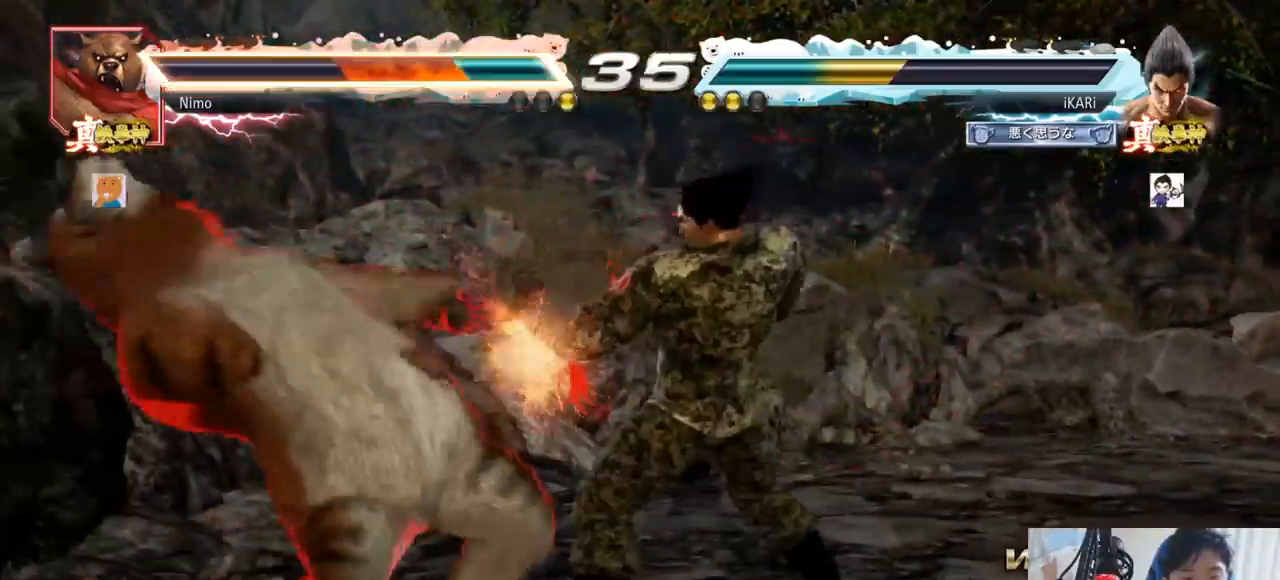
Gameplay with a controller (arcade stick); each line is a JSON object with the inputs held at the frame after it. "events" lists button and stick changes between this image and that frame as [ms after this image, input, new state], when the widget could be followed in between. Not read: L3 R3.
{"buttons": ["CIRCLE"], "left_stick": "center"}
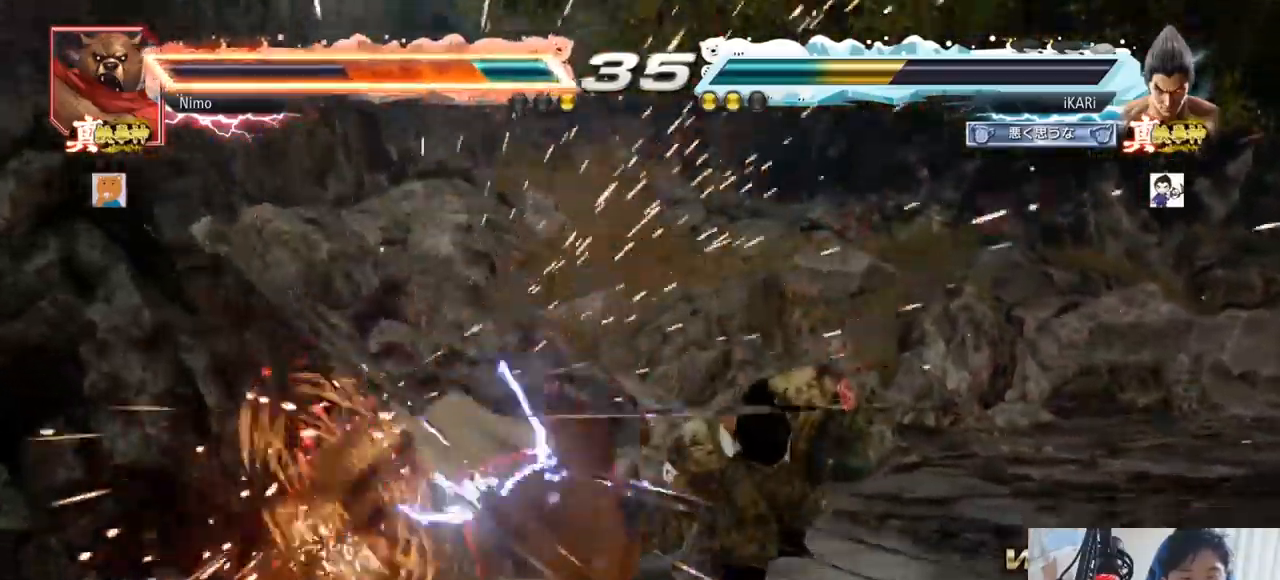
{"buttons": [], "left_stick": "center", "events": [[116, "left_stick", "up"], [200, "left_stick", "center"], [350, "left_stick", "right"], [383, "SQUARE", "down"], [417, "SQUARE", "up"], [450, "CIRCLE", "up"], [467, "left_stick", "center"]]}
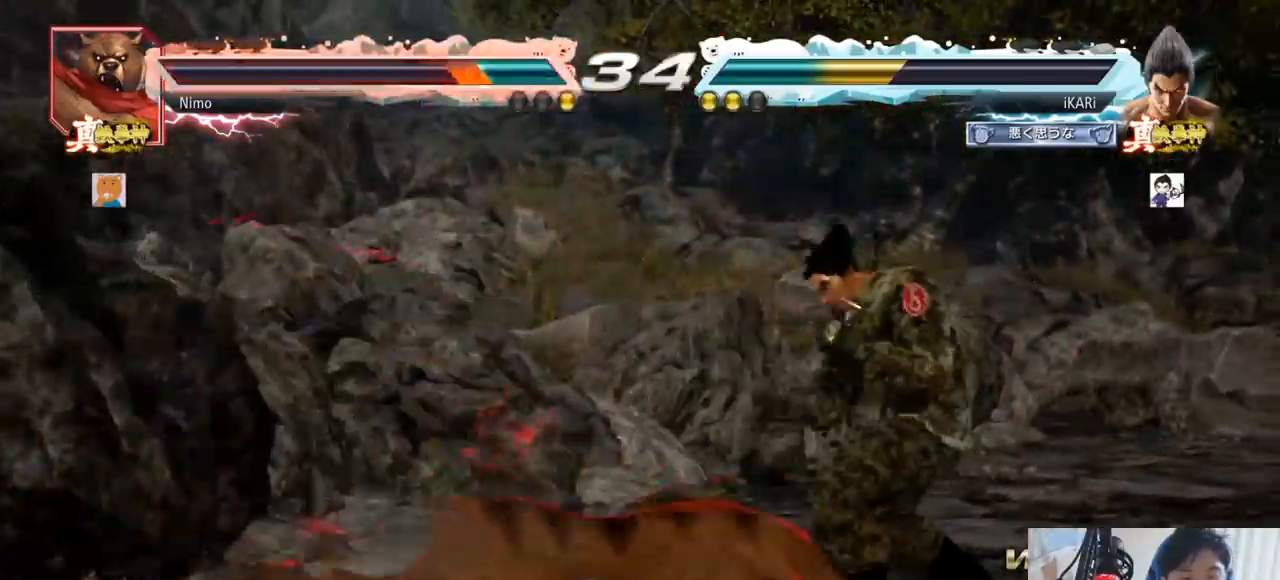
{"buttons": [], "left_stick": "center", "events": []}
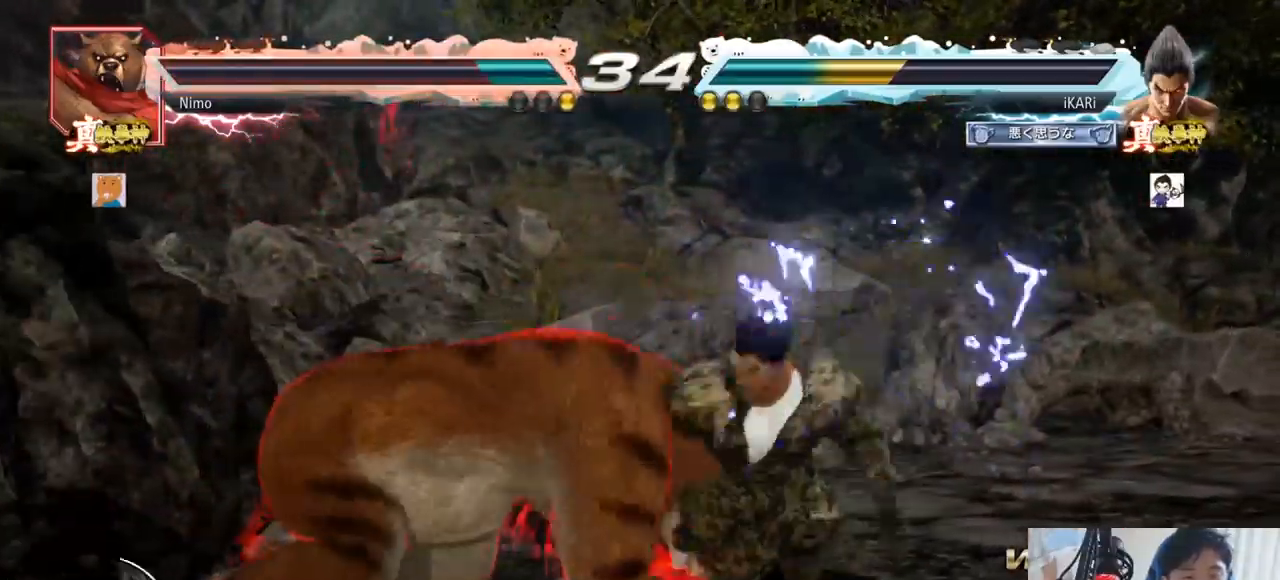
{"buttons": [], "left_stick": "center", "events": []}
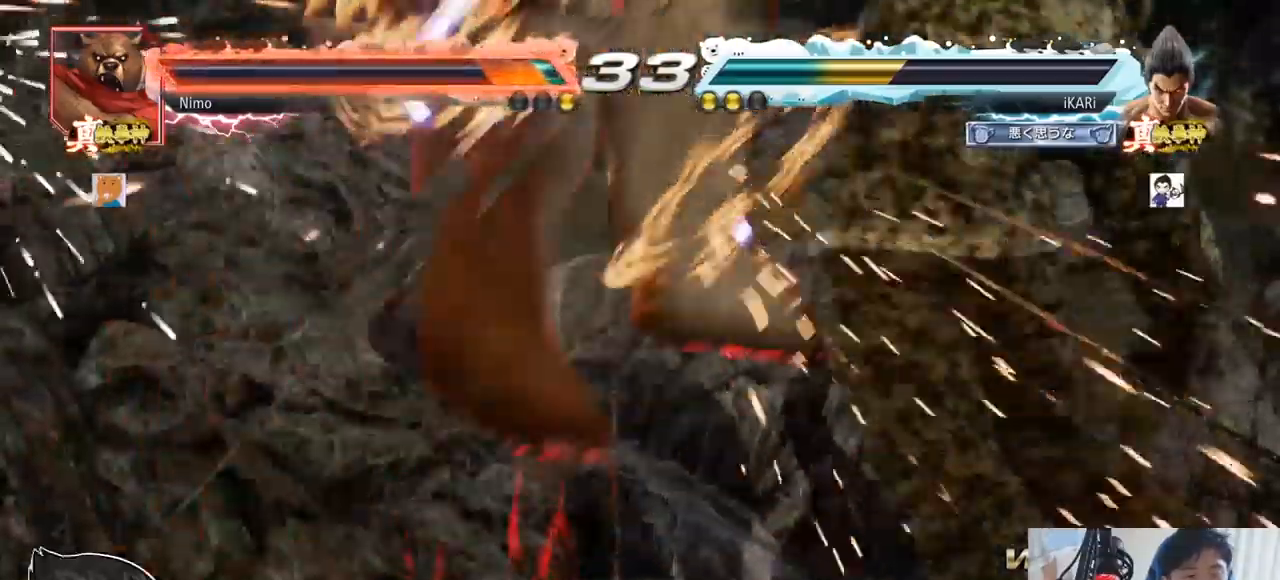
{"buttons": ["CROSS"], "left_stick": "up", "events": [[350, "left_stick", "up"], [417, "CROSS", "down"], [467, "CROSS", "up"], [501, "CROSS", "down"]]}
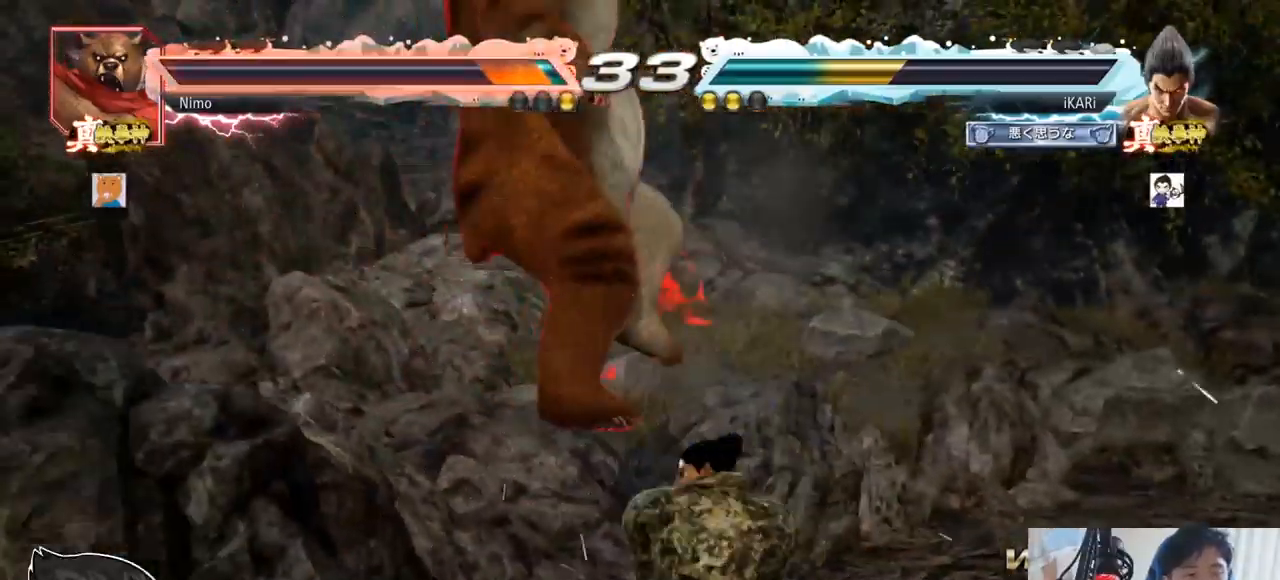
{"buttons": [], "left_stick": "center"}